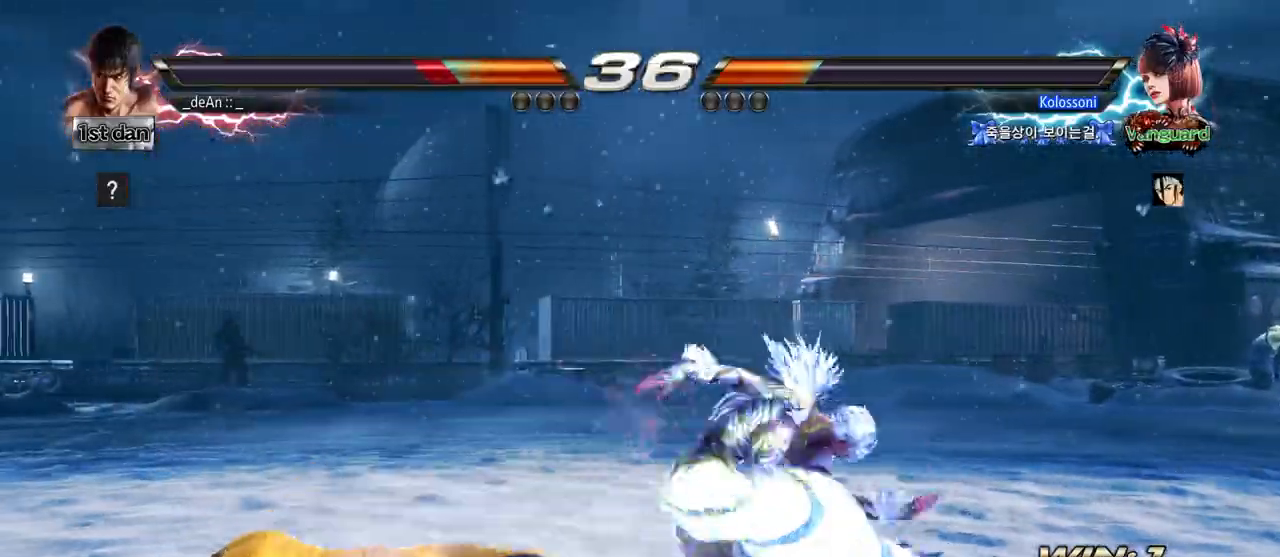
Gameplay with a controller (arcade stick); each line is a JSON object with the inputs held at the frame after it (dt_ms = milliseconds from this image to that frame). "events" lists button and stick changes between this image and that frame as [ms after this image, input, new state], when the widget could be followed in between. Not read: L3 R3.
{"dt_ms": 500, "buttons": [], "left_stick": "center", "events": []}
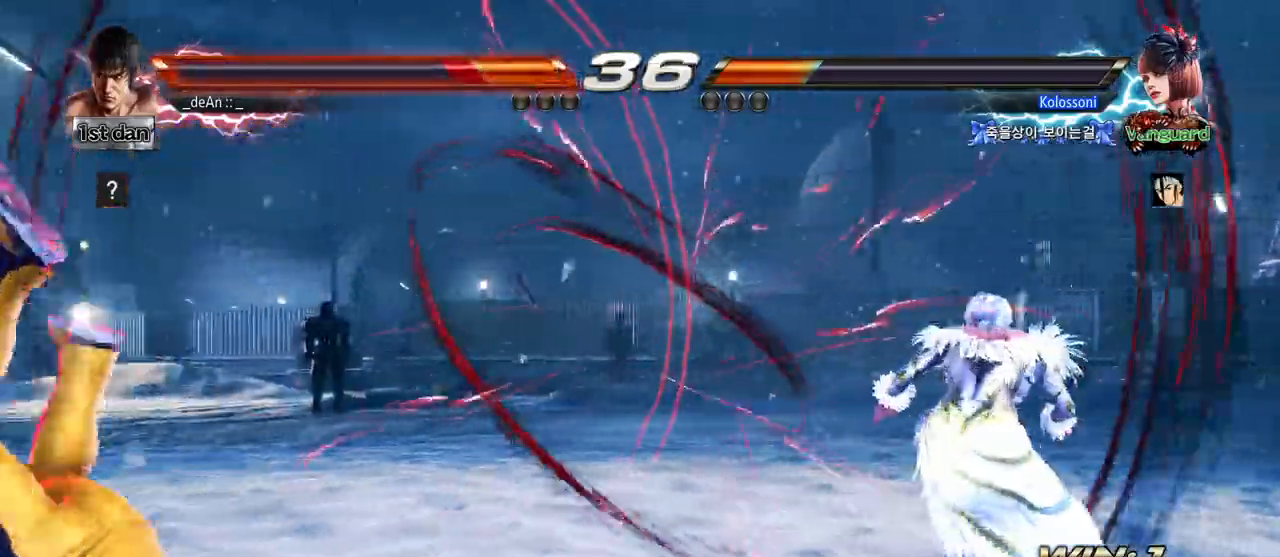
{"dt_ms": 500, "buttons": [], "left_stick": "left", "events": [[33, "left_stick", "left"], [167, "CROSS", "down"], [267, "CROSS", "up"], [333, "CROSS", "down"], [467, "CROSS", "up"]]}
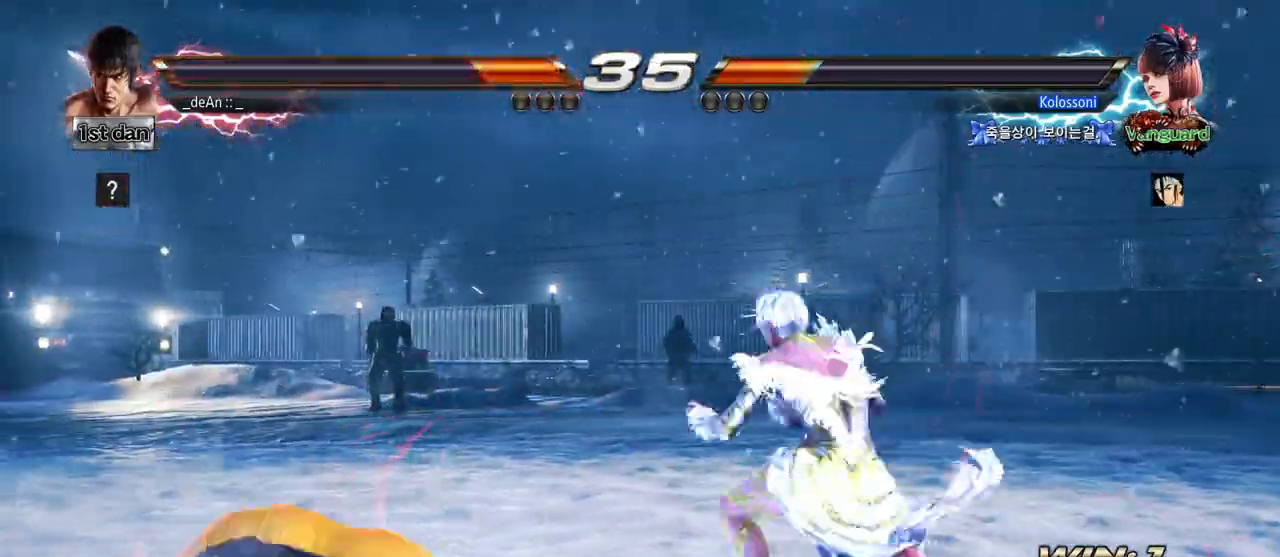
{"dt_ms": 500, "buttons": [], "left_stick": "left"}
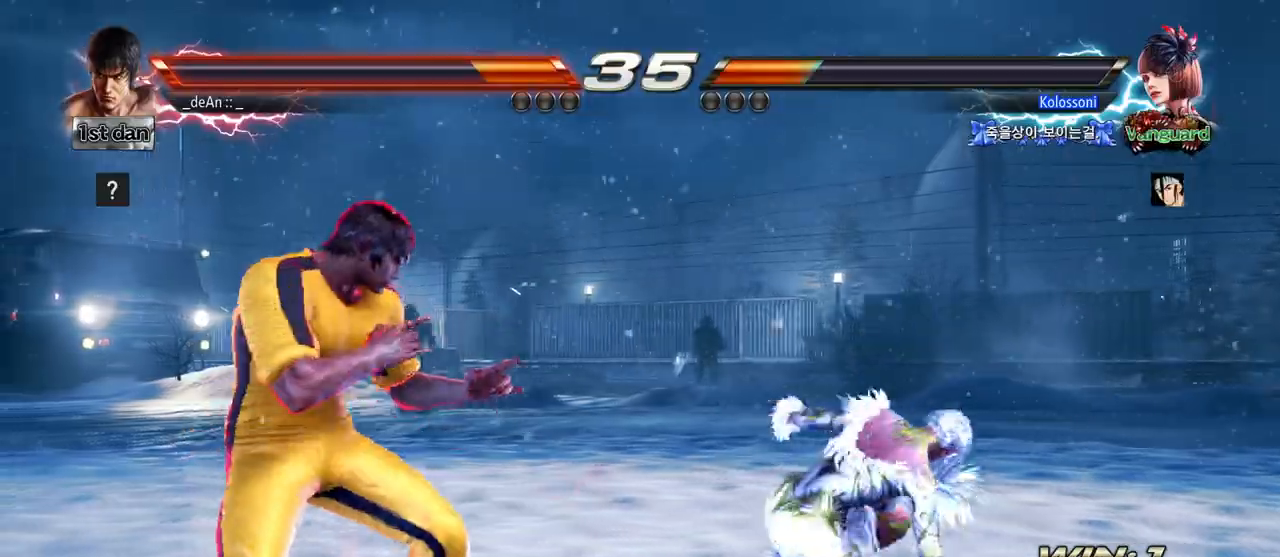
{"dt_ms": 1000, "buttons": ["CROSS"], "left_stick": "left"}